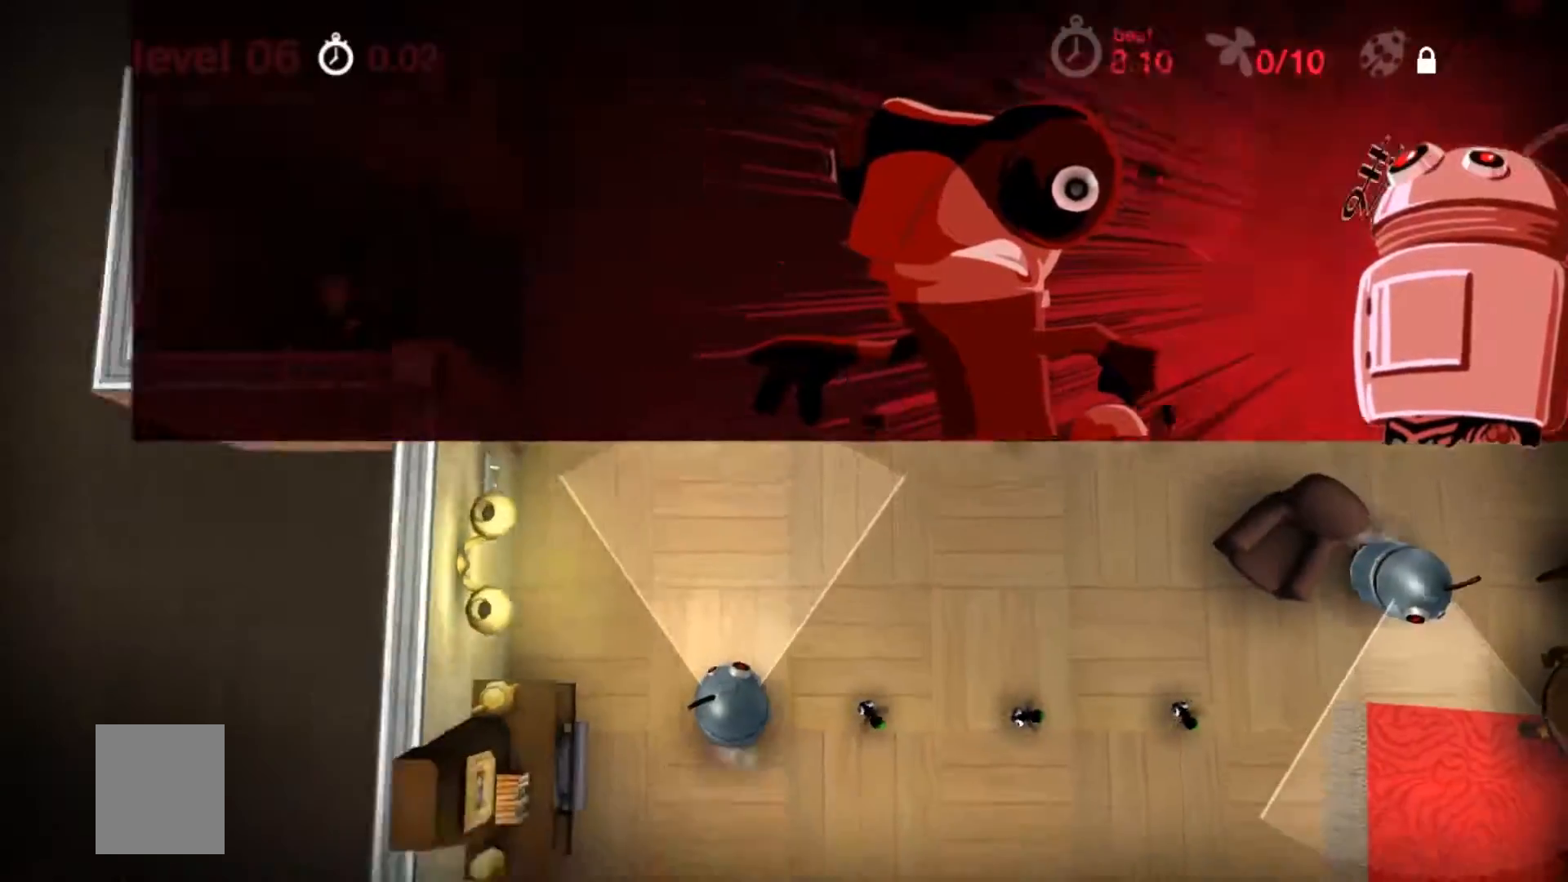
Gameplay with a controller (Xbox layout); each line is a JSON object with the inputs held at the frame after it. "events" lists button and stick changes between this image and that frame as [ms after this image, input, new state], when the widget could be followed in between. Not read: DPAD_DOWN DPAD_LEFT DPAD_RIGHT DPAD_UP L1 L2 L3 R1 R2 R3 SELECT START.
{"buttons": ["A"], "events": []}
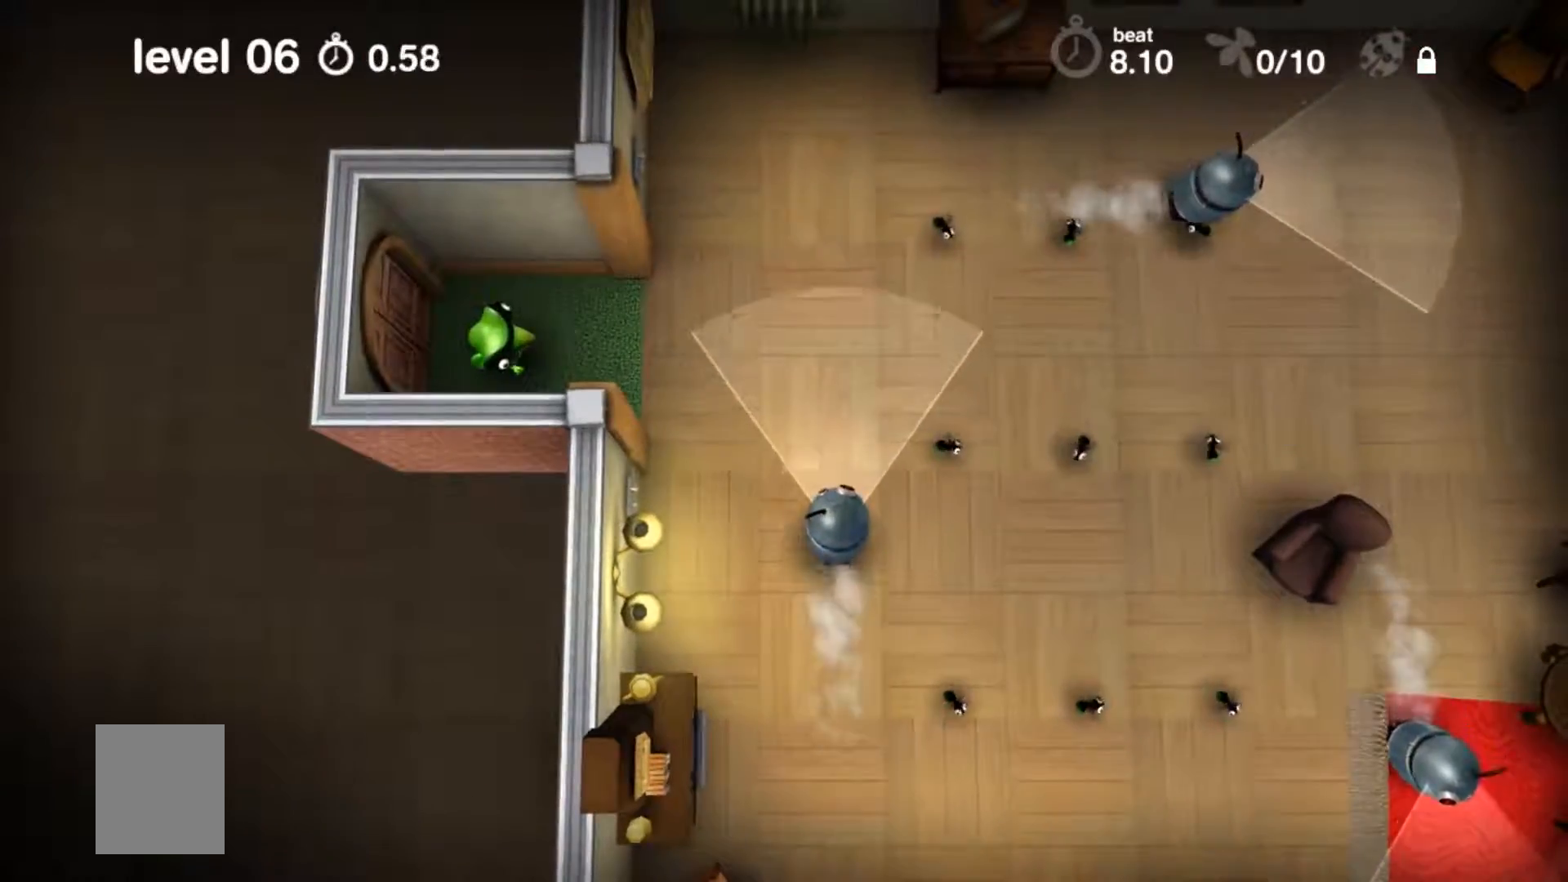
{"buttons": ["A"], "events": []}
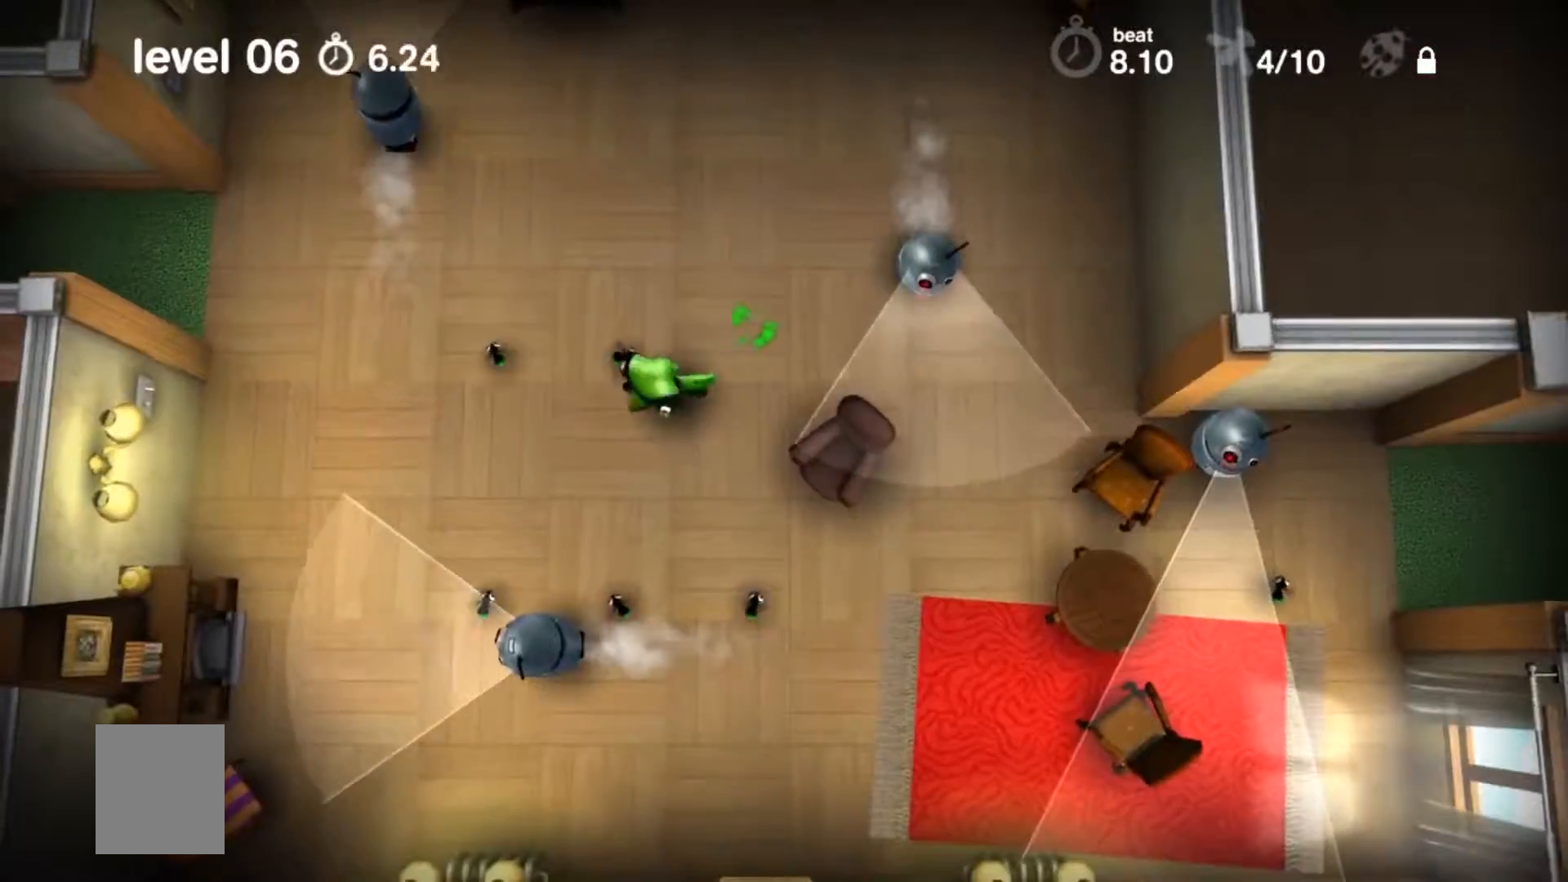
{"buttons": ["A"], "events": []}
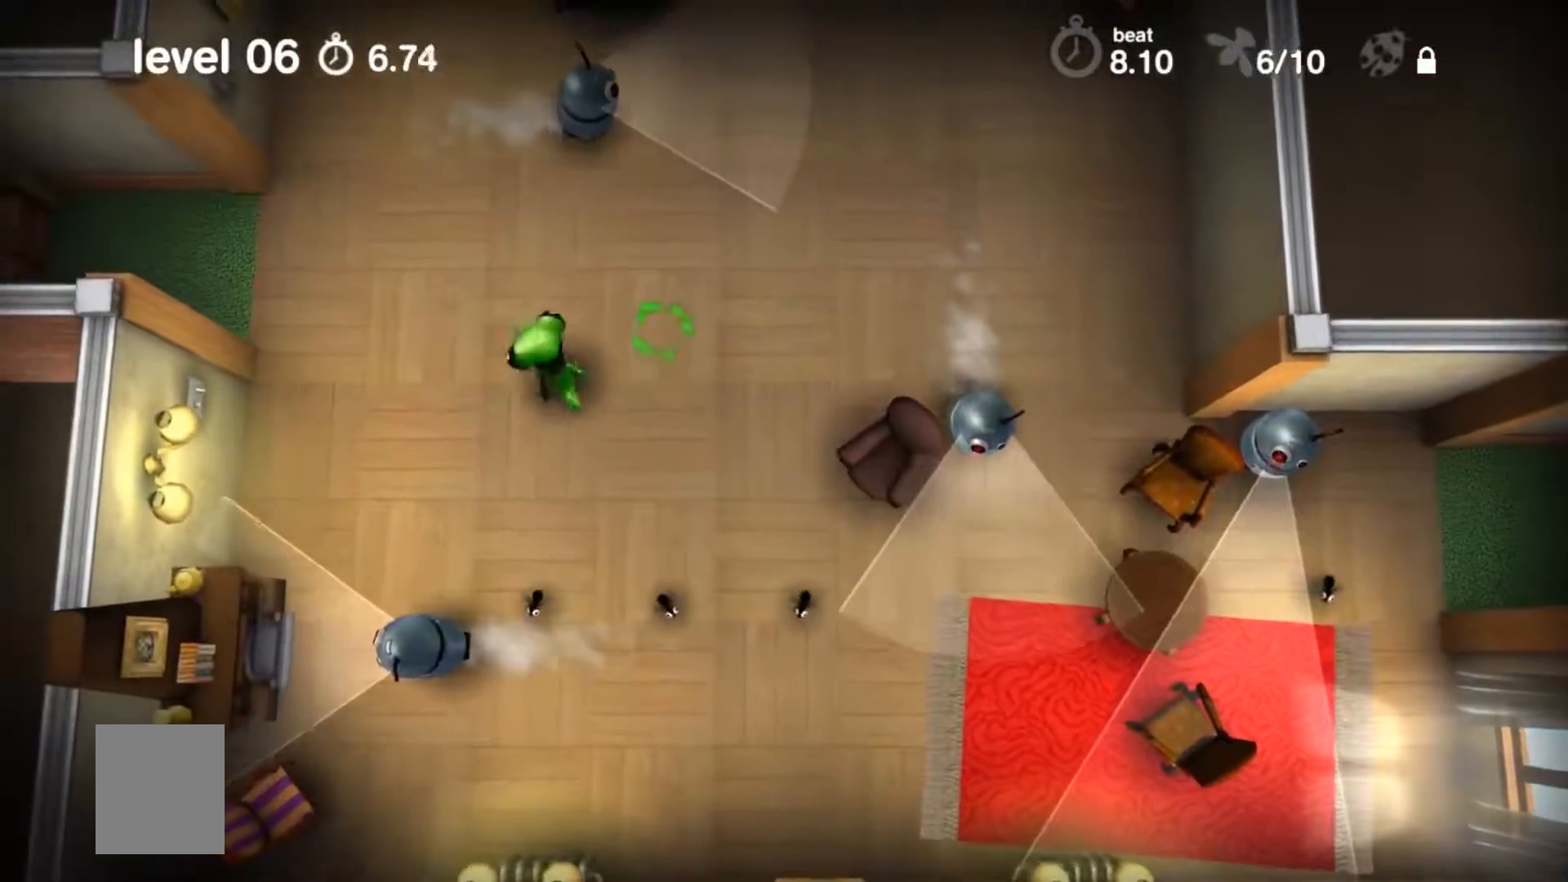
{"buttons": ["A"], "events": []}
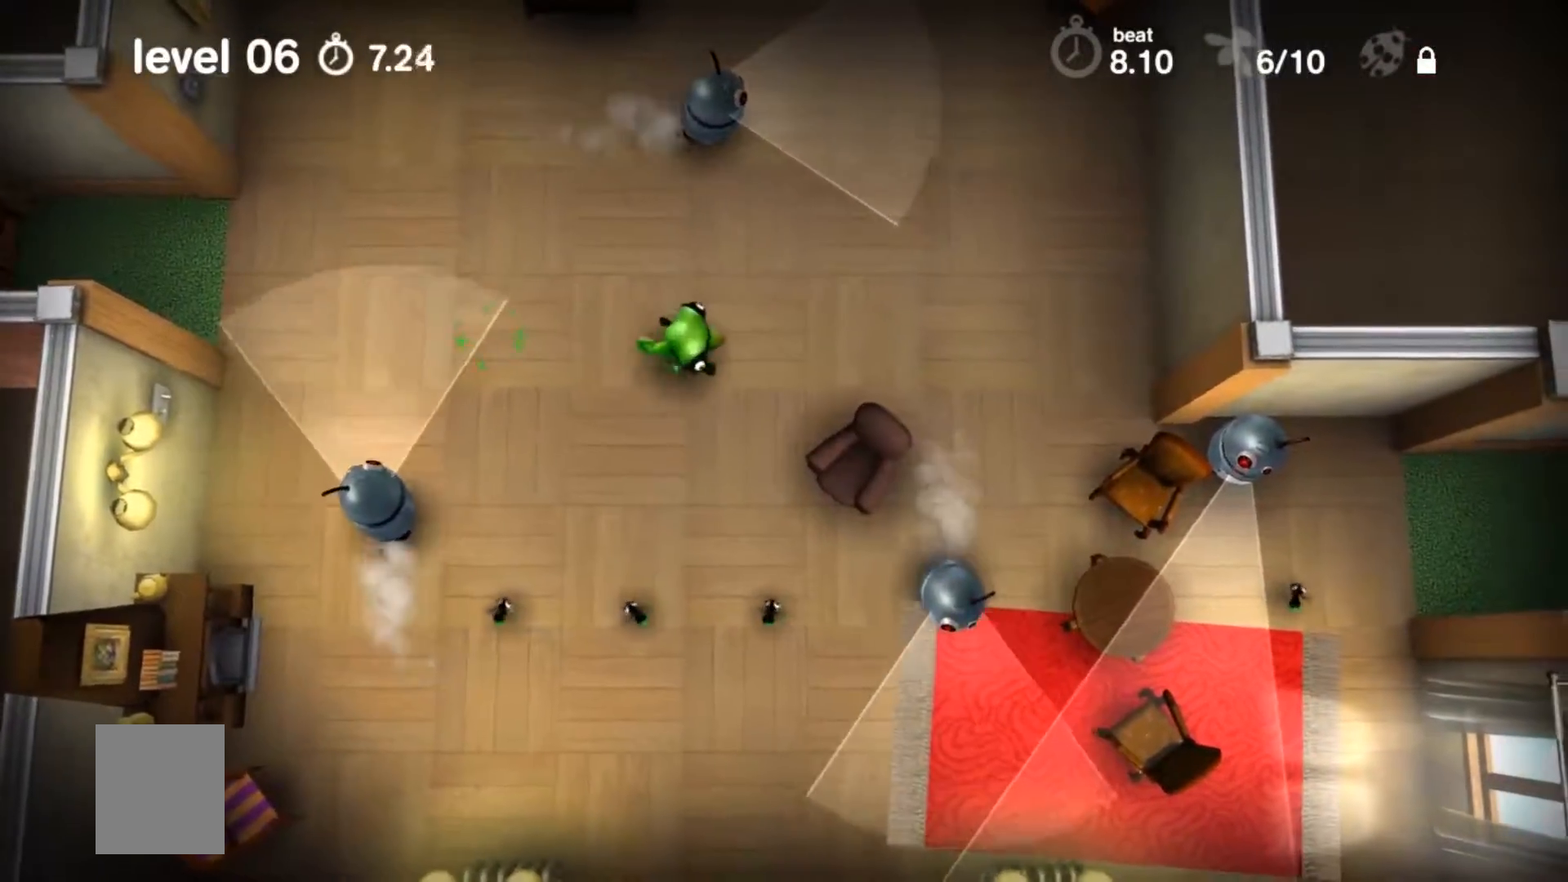
{"buttons": ["A"], "events": []}
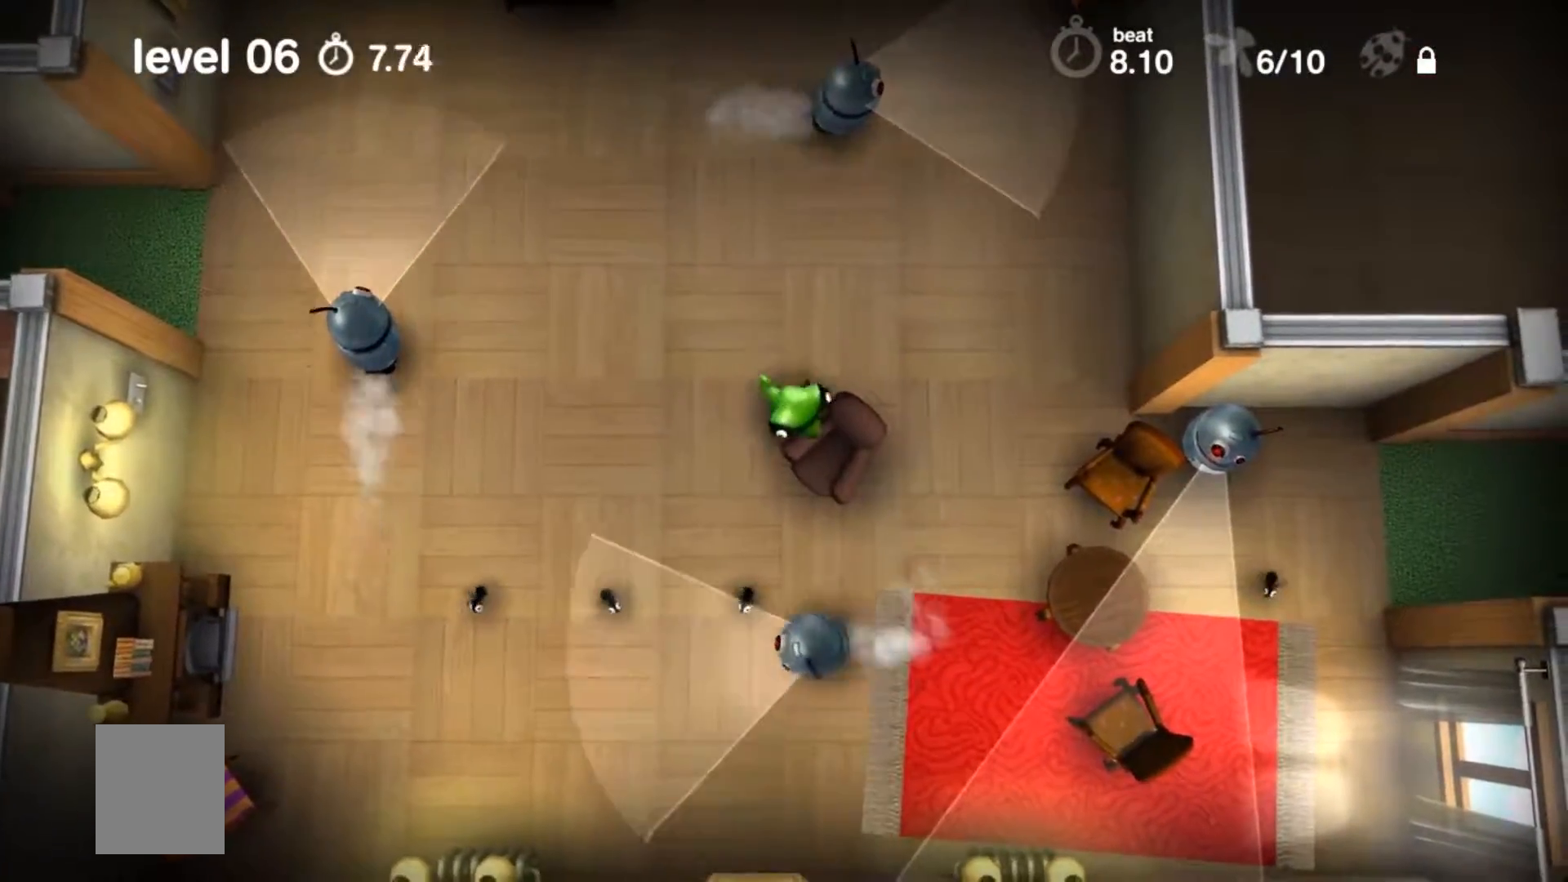
{"buttons": ["A"], "events": []}
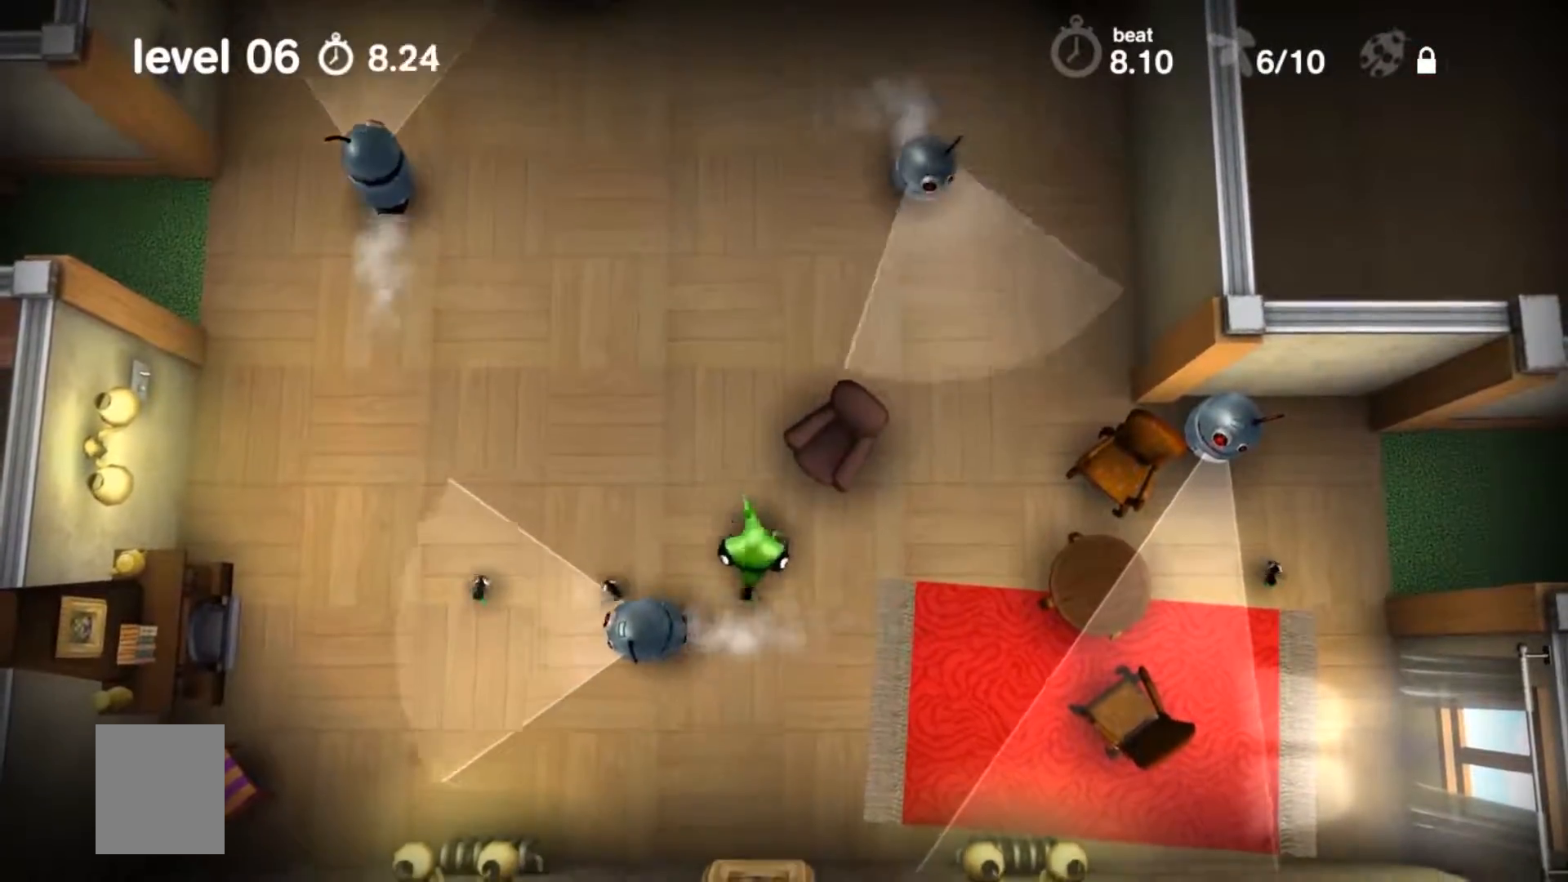
{"buttons": ["A"], "events": []}
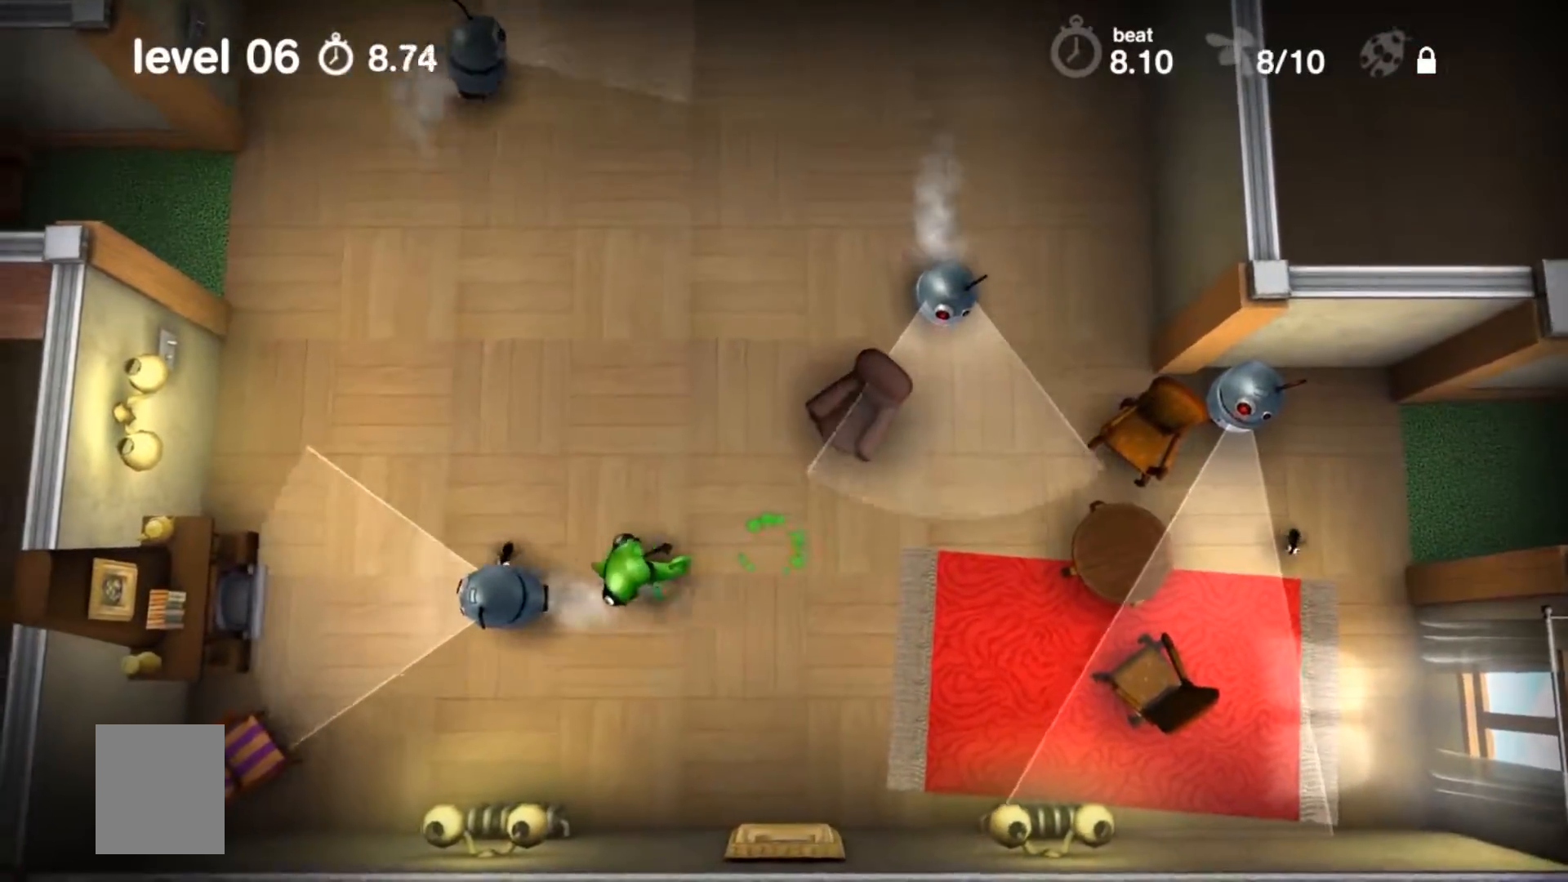
{"buttons": ["A"], "events": []}